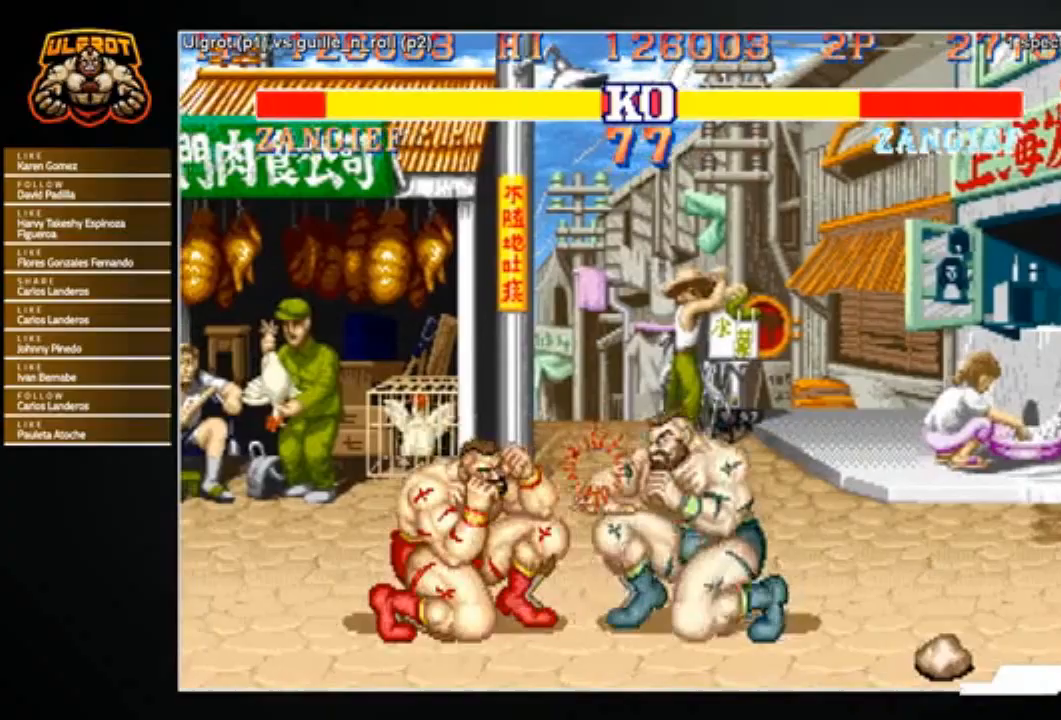
Gameplay with a controller (arcade stick); each line is a JSON object with the inputs held at the frame after it. "events" lists button and stick changes between this image and that frame as [ms after this image, input, new state], when the widget could be followed in between. Not read: L3 R3.
{"buttons": [], "left_stick": "down-left", "events": [[33, "R2", "down"], [66, "R2", "up"], [100, "R2", "down"], [200, "R2", "up"]]}
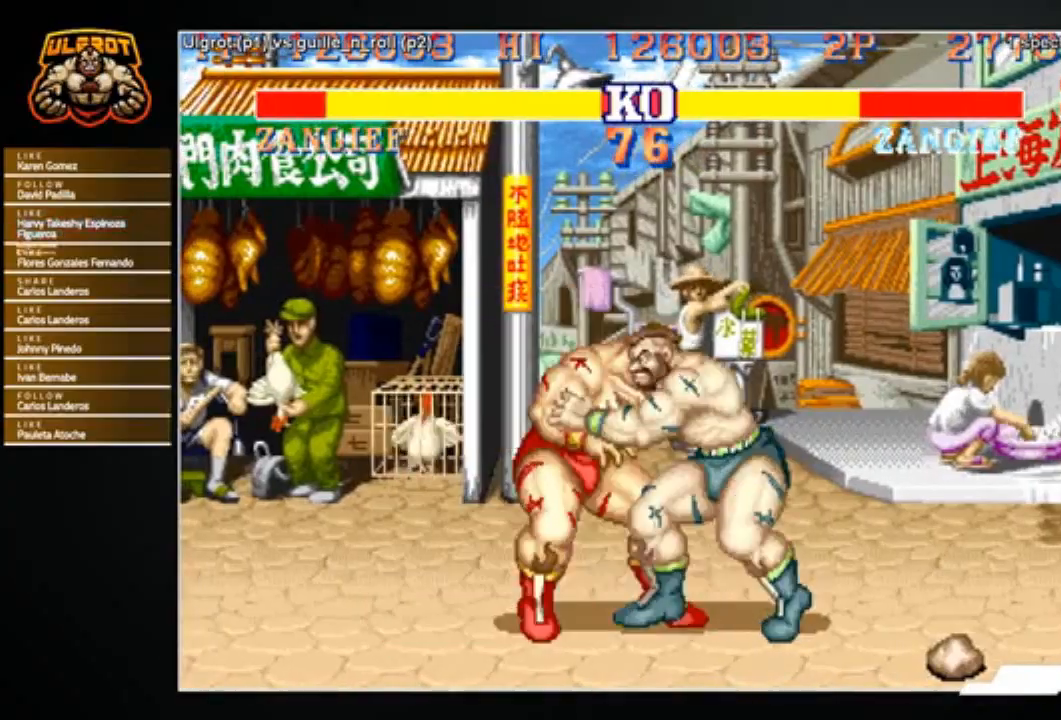
{"buttons": [], "left_stick": "left", "events": [[100, "left_stick", "center"], [434, "left_stick", "left"]]}
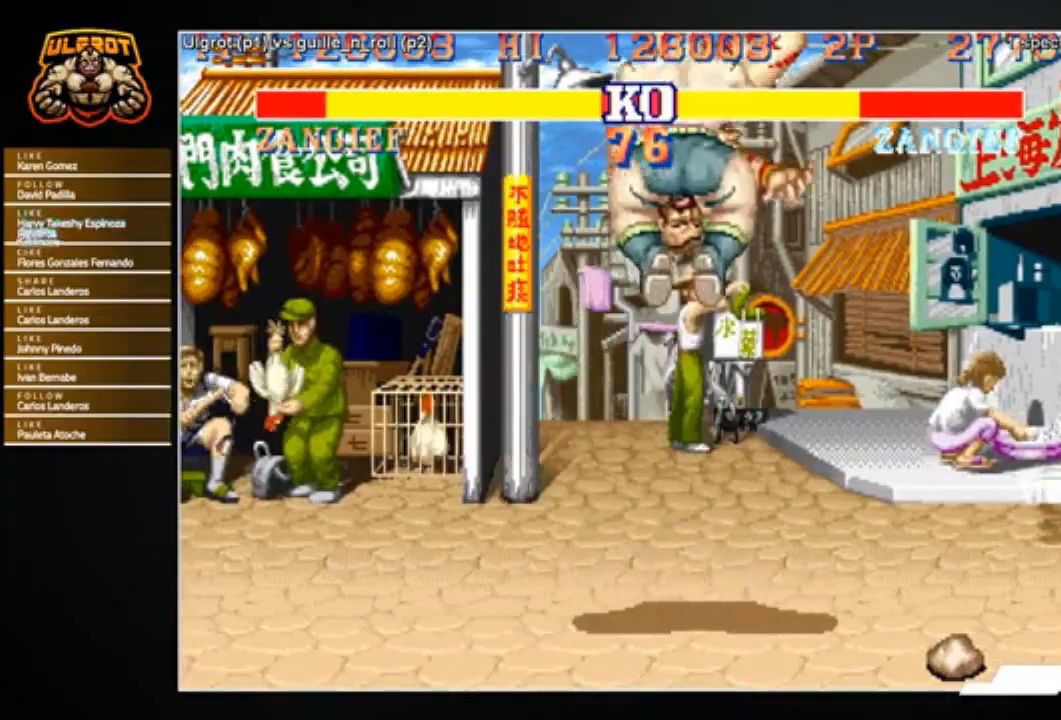
{"buttons": [], "left_stick": "down-left", "events": [[500, "left_stick", "down-left"]]}
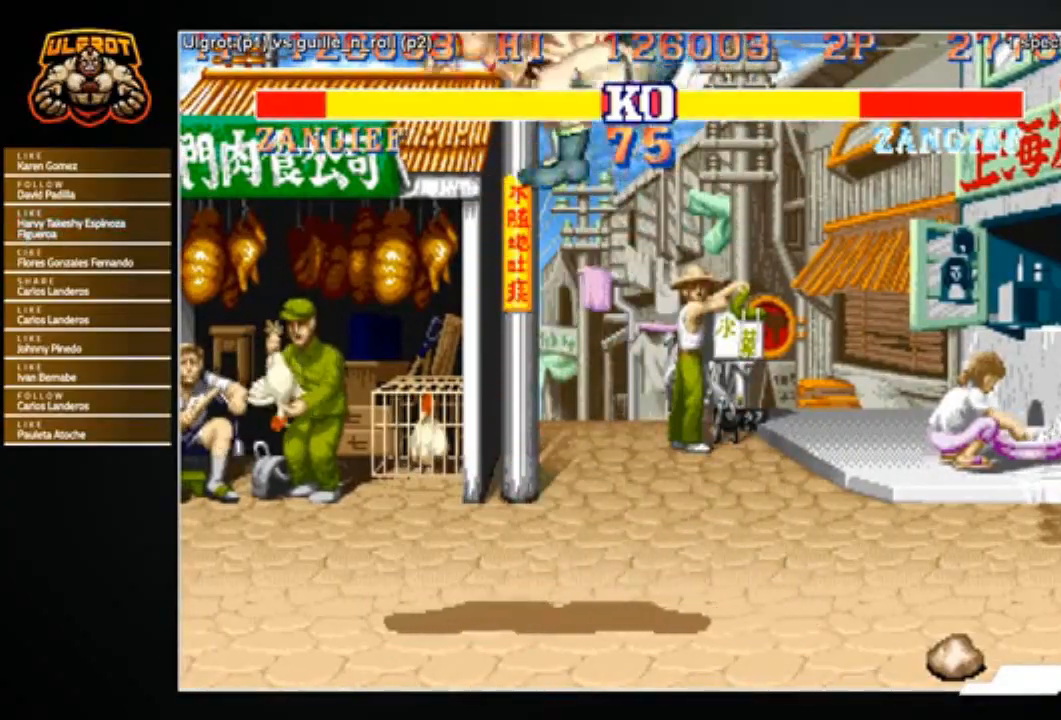
{"buttons": [], "left_stick": "down-left", "events": []}
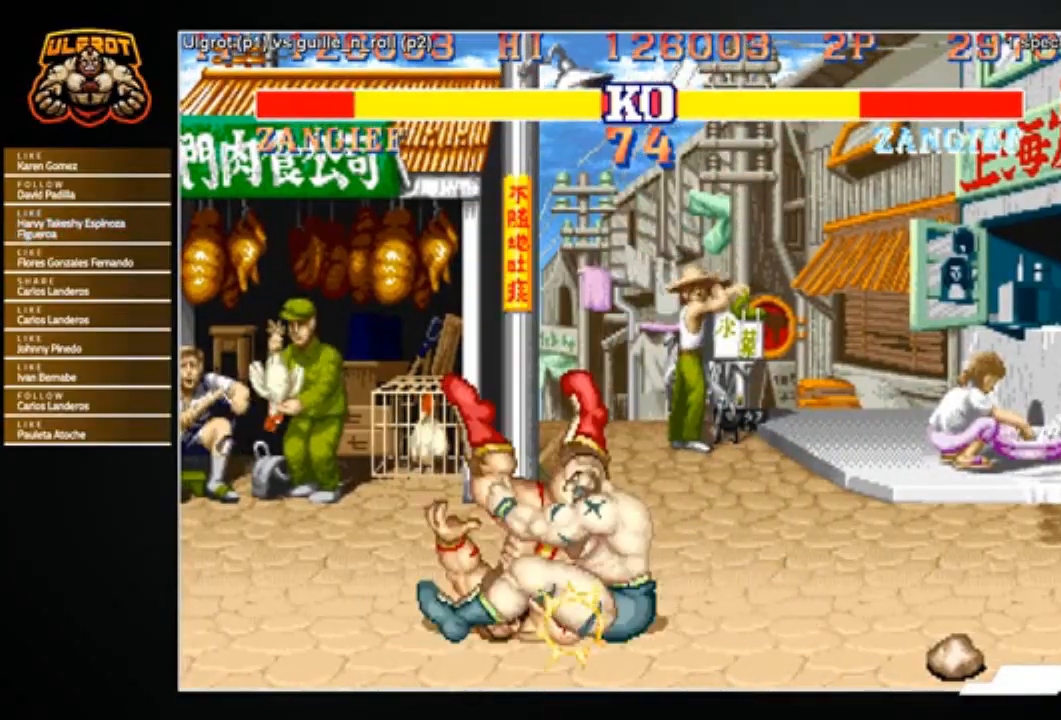
{"buttons": [], "left_stick": "left", "events": [[500, "left_stick", "left"]]}
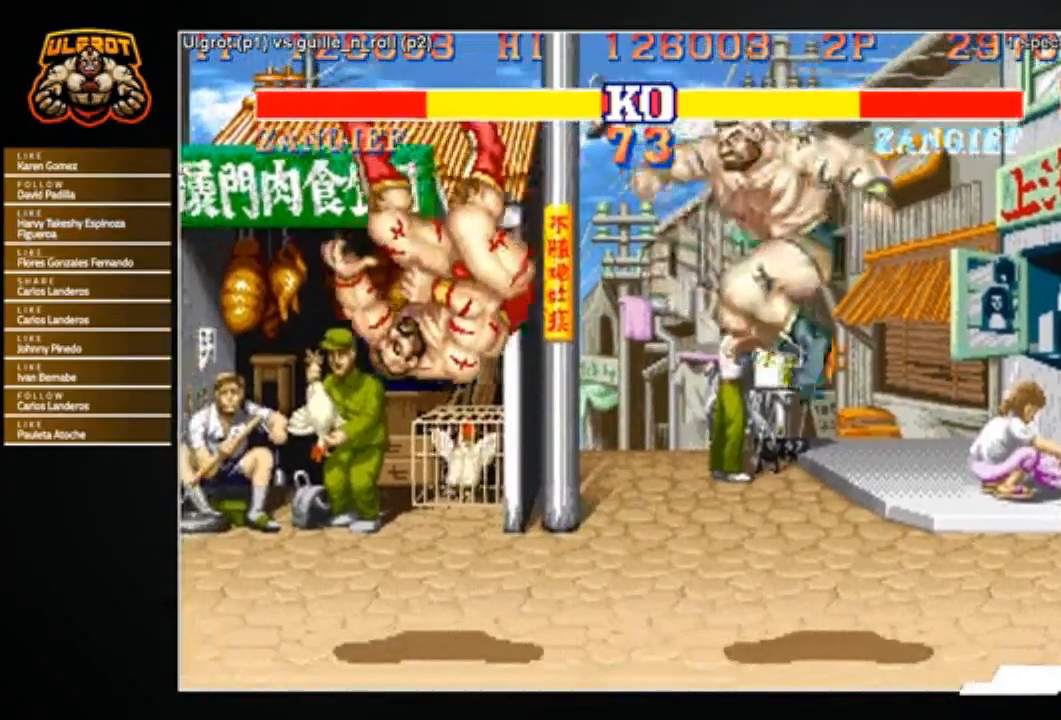
{"buttons": [], "left_stick": "center", "events": [[100, "left_stick", "center"]]}
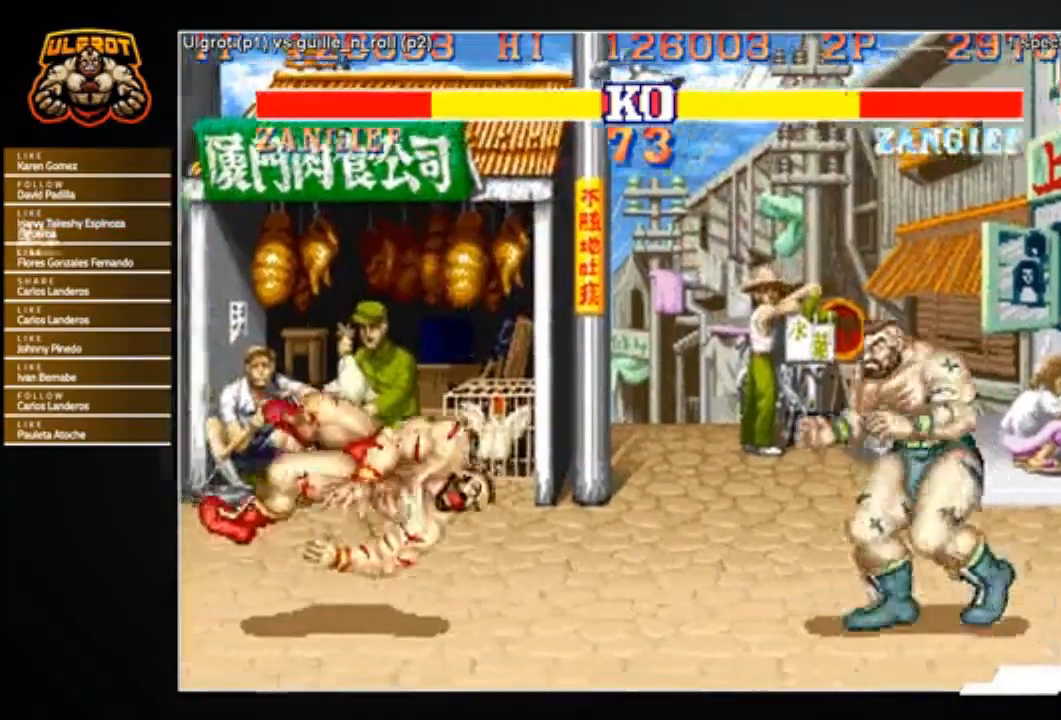
{"buttons": [], "left_stick": "center", "events": []}
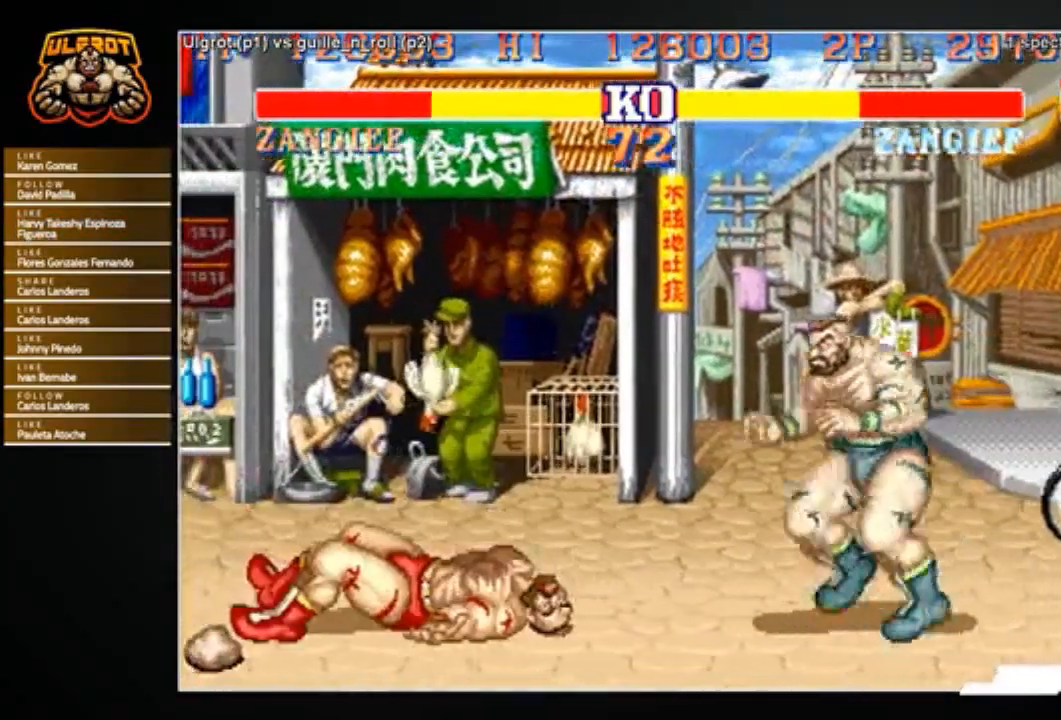
{"buttons": [], "left_stick": "left", "events": [[67, "left_stick", "left"], [267, "left_stick", "down-left"], [401, "left_stick", "left"]]}
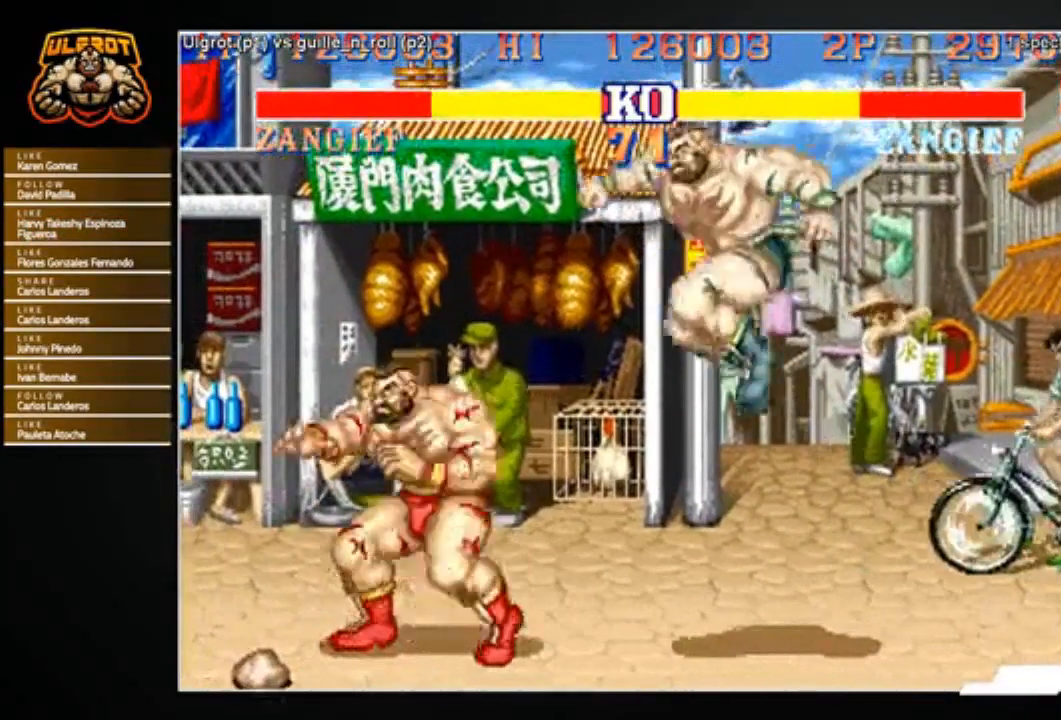
{"buttons": [], "left_stick": "down-left", "events": [[167, "L1", "down"], [167, "R1", "down"], [167, "TRIANGLE", "down"], [200, "L1", "up"], [200, "TRIANGLE", "up"], [233, "R1", "up"], [300, "left_stick", "down-left"]]}
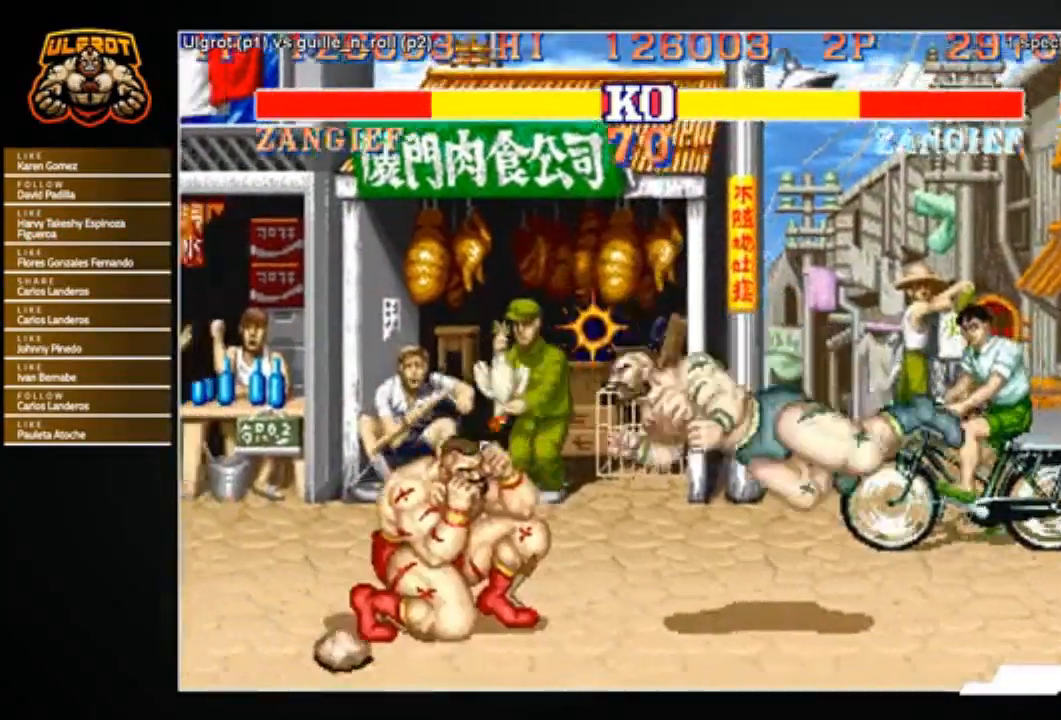
{"buttons": ["SQUARE", "TRIANGLE", "R1"], "left_stick": "left", "events": [[167, "R2", "down"], [200, "R2", "up"], [401, "left_stick", "left"], [501, "R1", "down"], [501, "SQUARE", "down"], [501, "TRIANGLE", "down"]]}
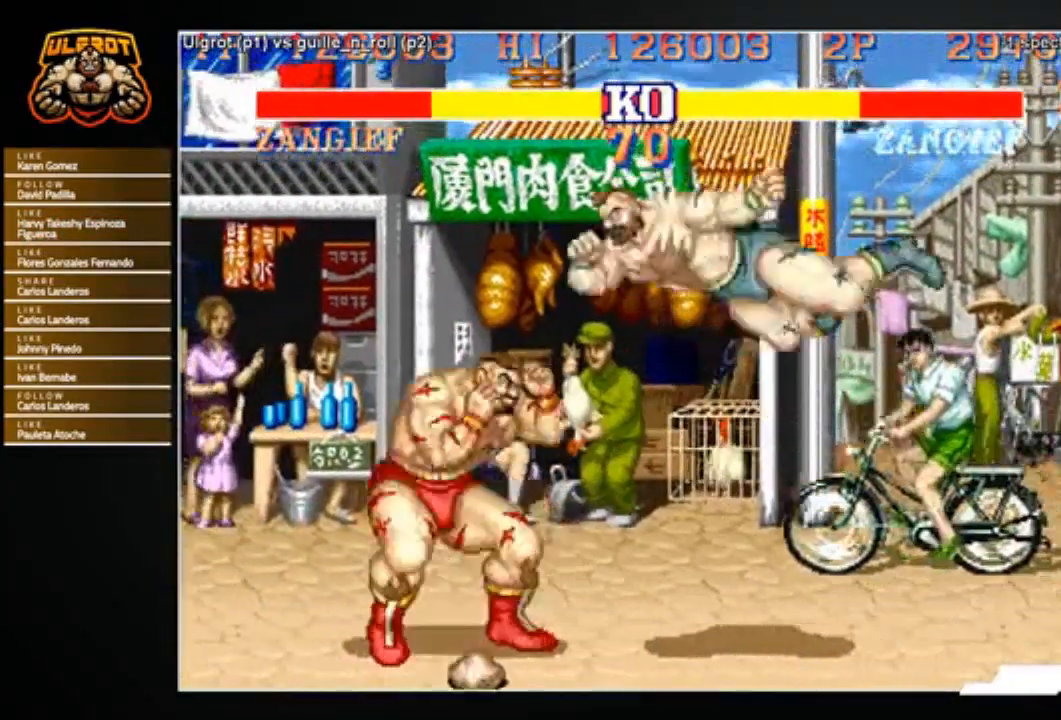
{"buttons": [], "left_stick": "down-left", "events": [[66, "R1", "up"], [66, "SQUARE", "up"], [66, "TRIANGLE", "up"], [367, "left_stick", "down-left"]]}
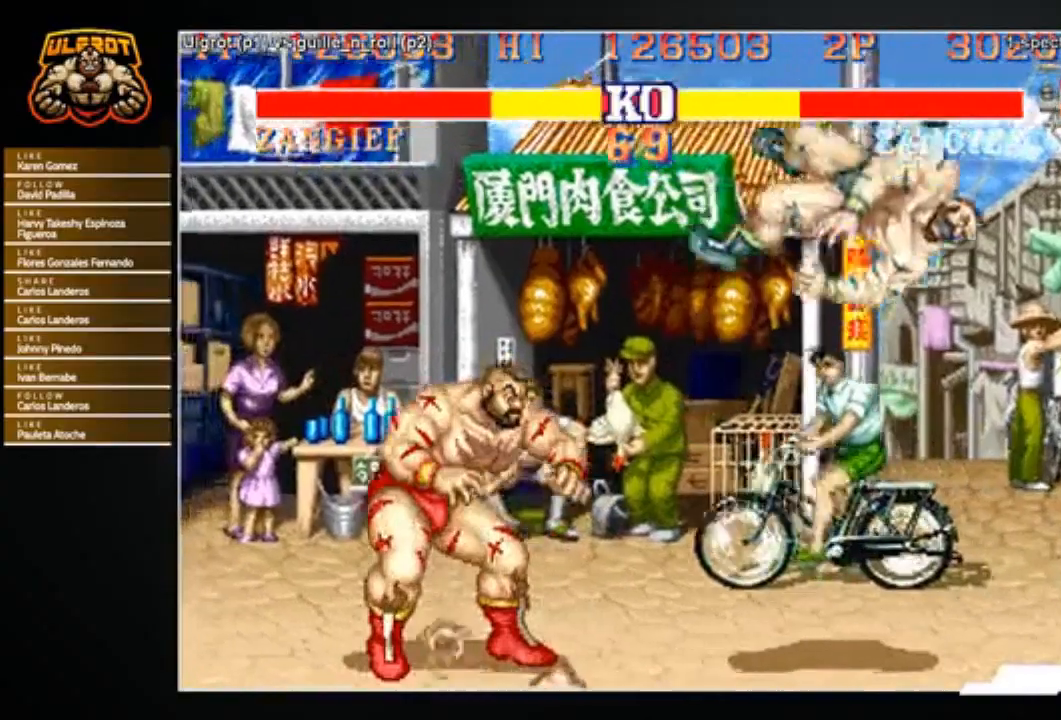
{"buttons": [], "left_stick": "right", "events": [[67, "left_stick", "right"]]}
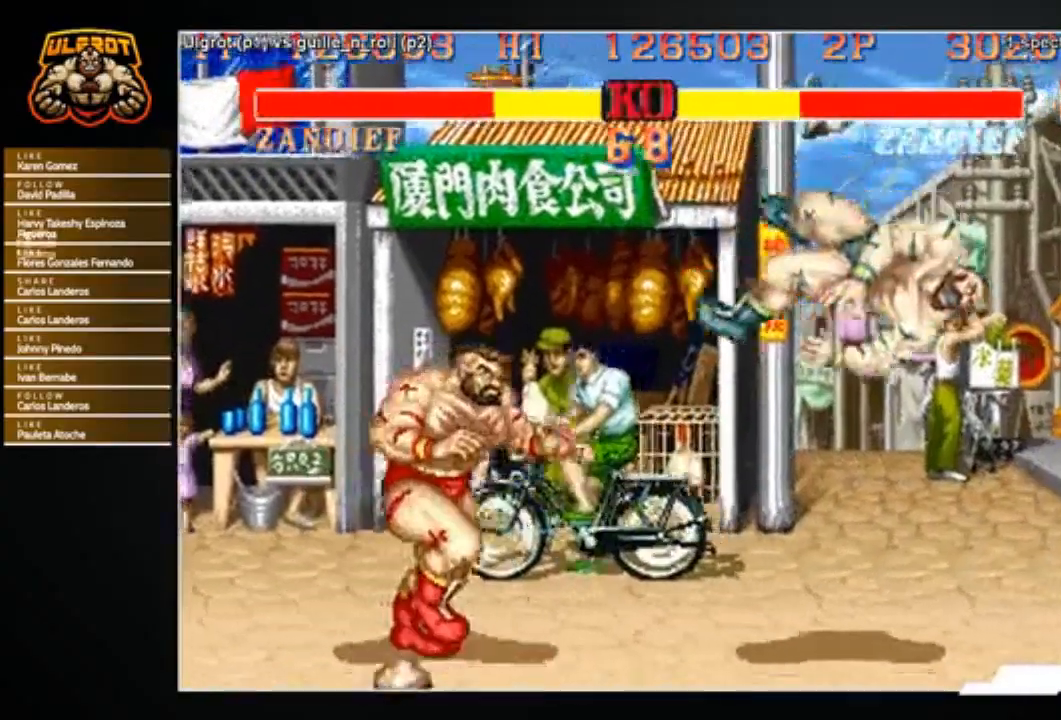
{"buttons": [], "left_stick": "right", "events": []}
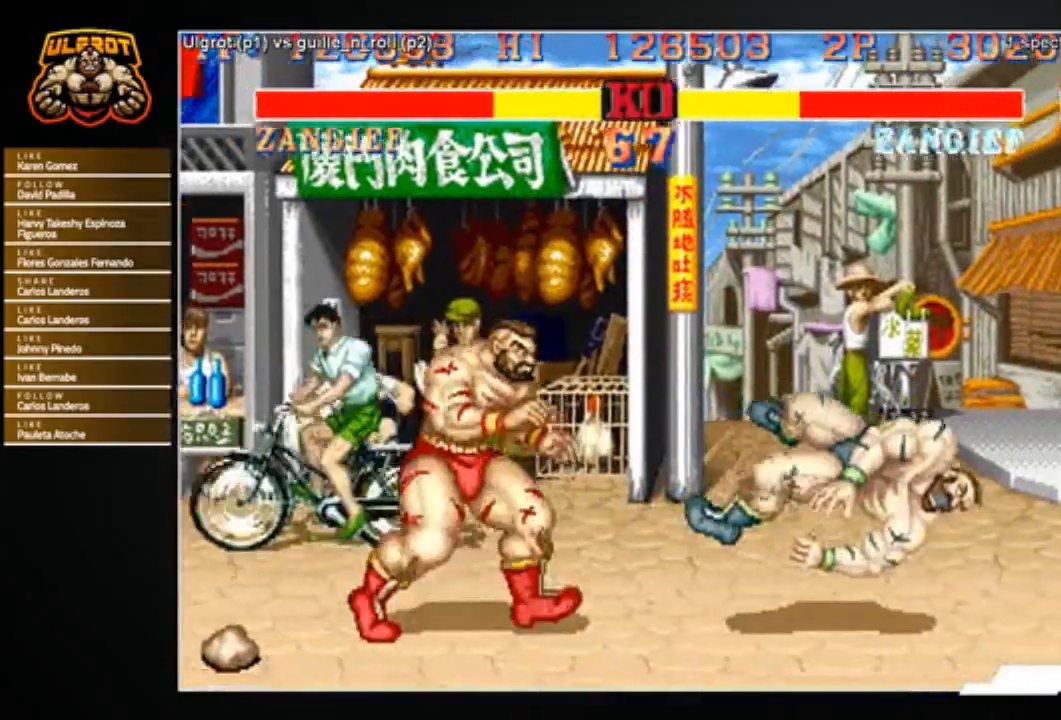
{"buttons": [], "left_stick": "center", "events": [[67, "left_stick", "center"]]}
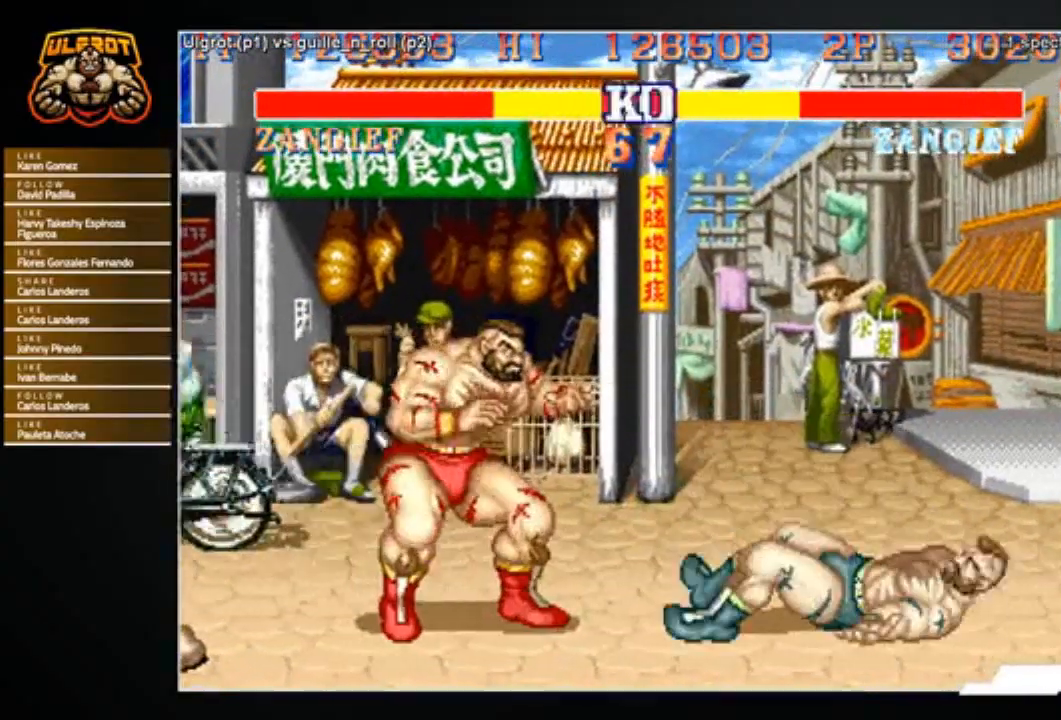
{"buttons": [], "left_stick": "center", "events": [[100, "left_stick", "right"], [333, "SQUARE", "down"], [400, "SQUARE", "up"], [433, "left_stick", "center"]]}
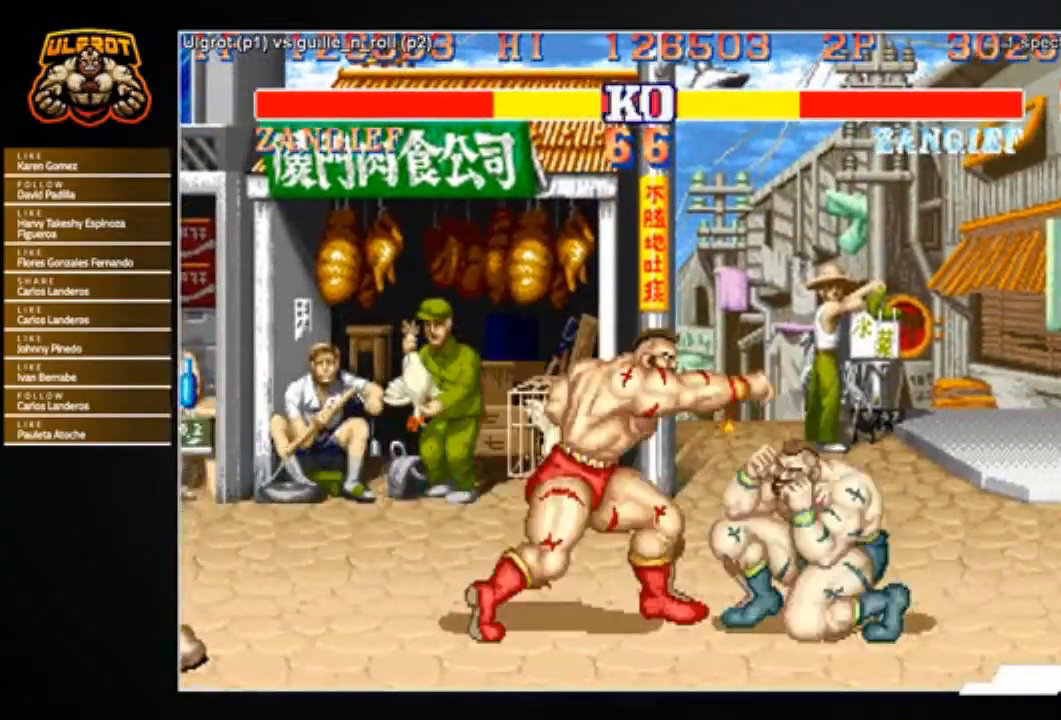
{"buttons": [], "left_stick": "center", "events": [[167, "left_stick", "right"], [234, "left_stick", "down"], [334, "left_stick", "up-left"], [401, "R1", "down"], [401, "left_stick", "center"], [434, "R1", "up"]]}
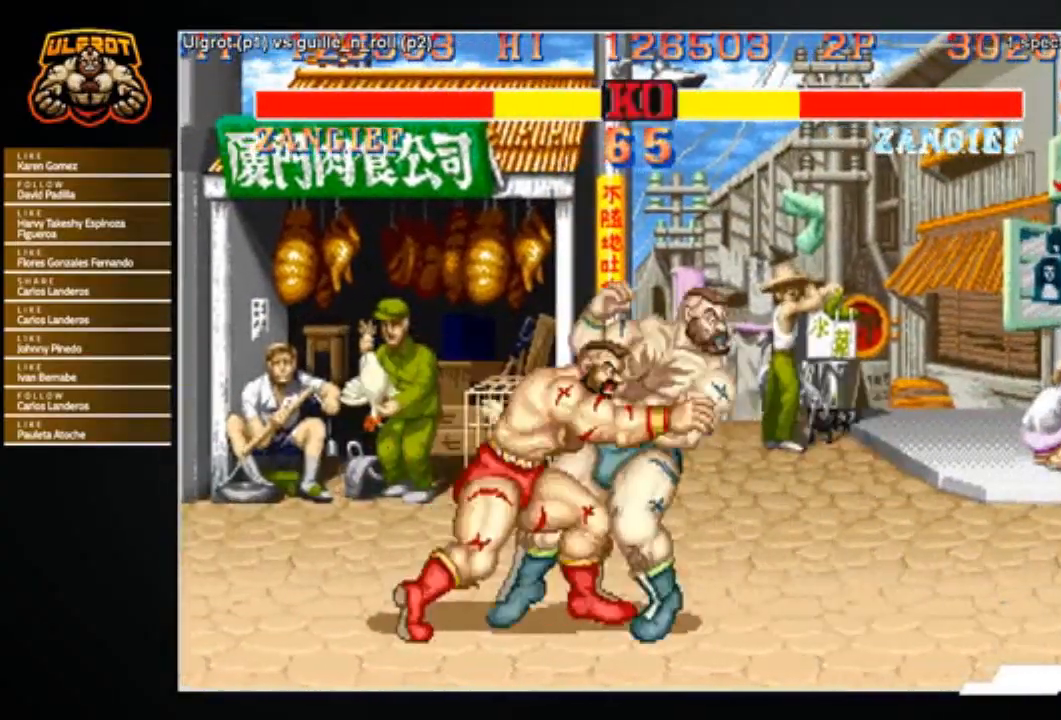
{"buttons": [], "left_stick": "center", "events": []}
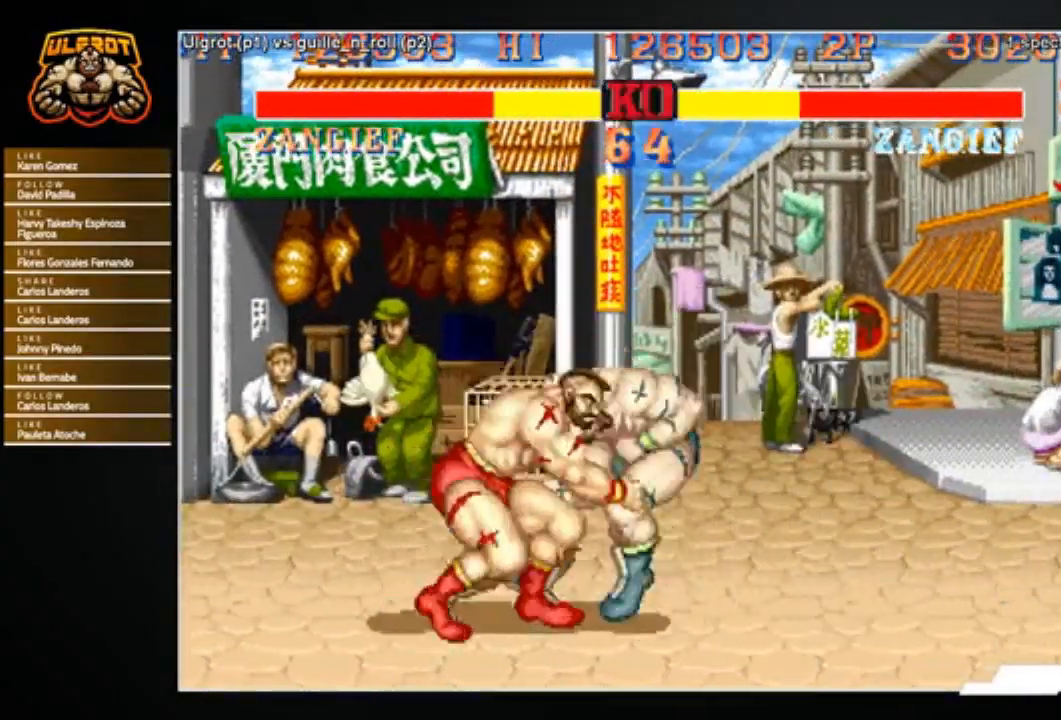
{"buttons": [], "left_stick": "center", "events": []}
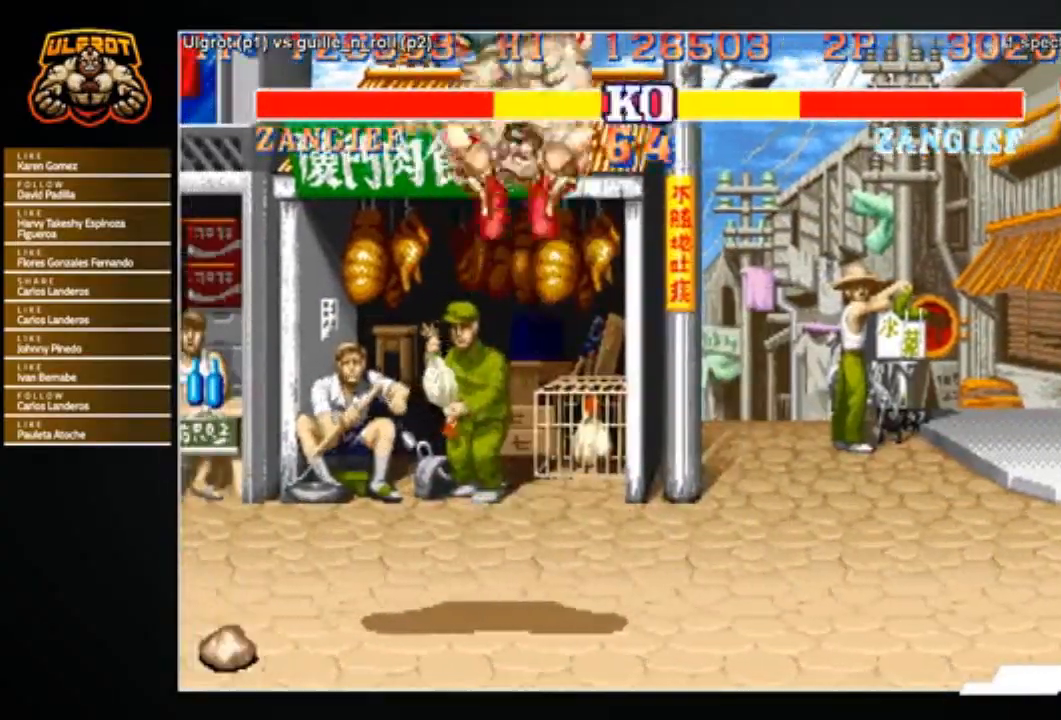
{"buttons": [], "left_stick": "center", "events": []}
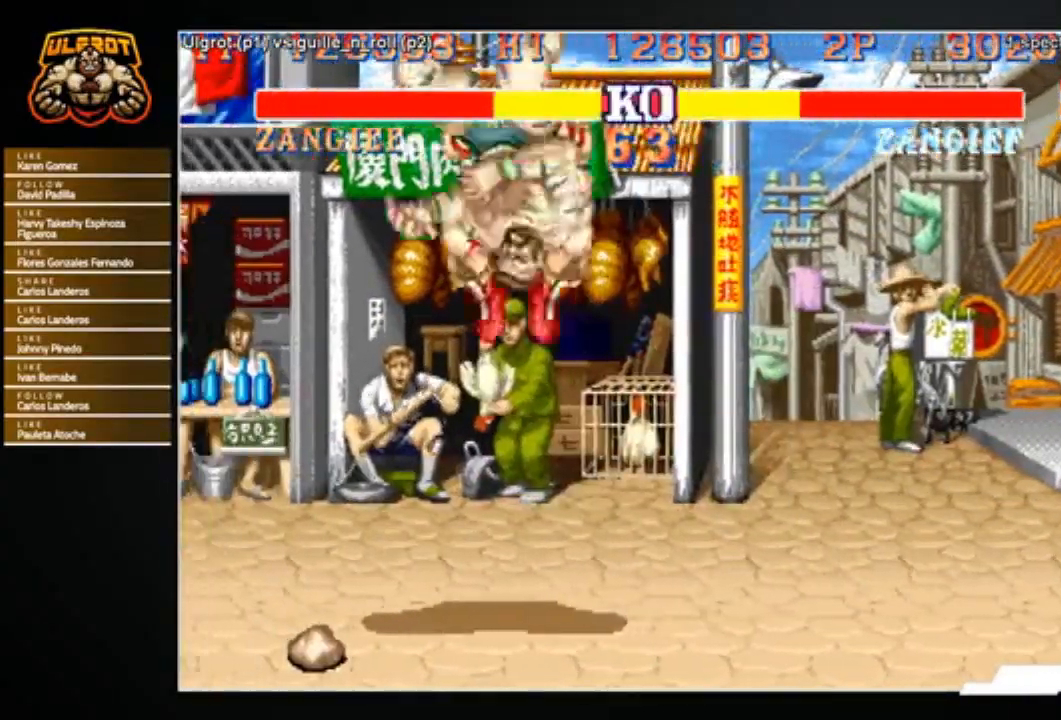
{"buttons": [], "left_stick": "center", "events": []}
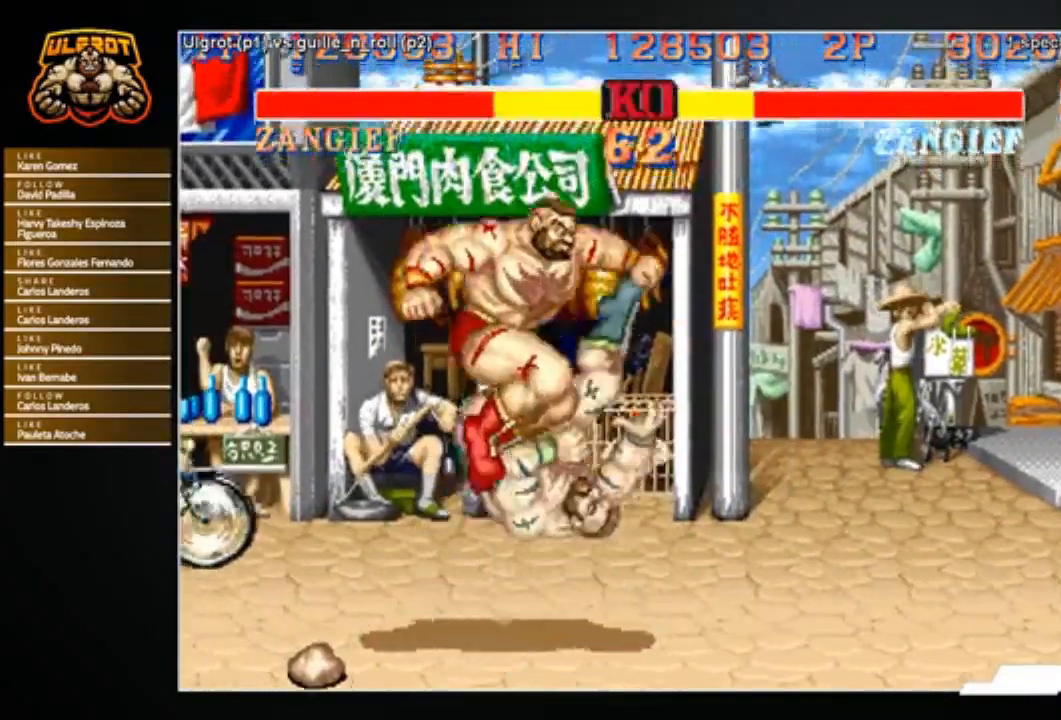
{"buttons": [], "left_stick": "right", "events": [[467, "left_stick", "right"]]}
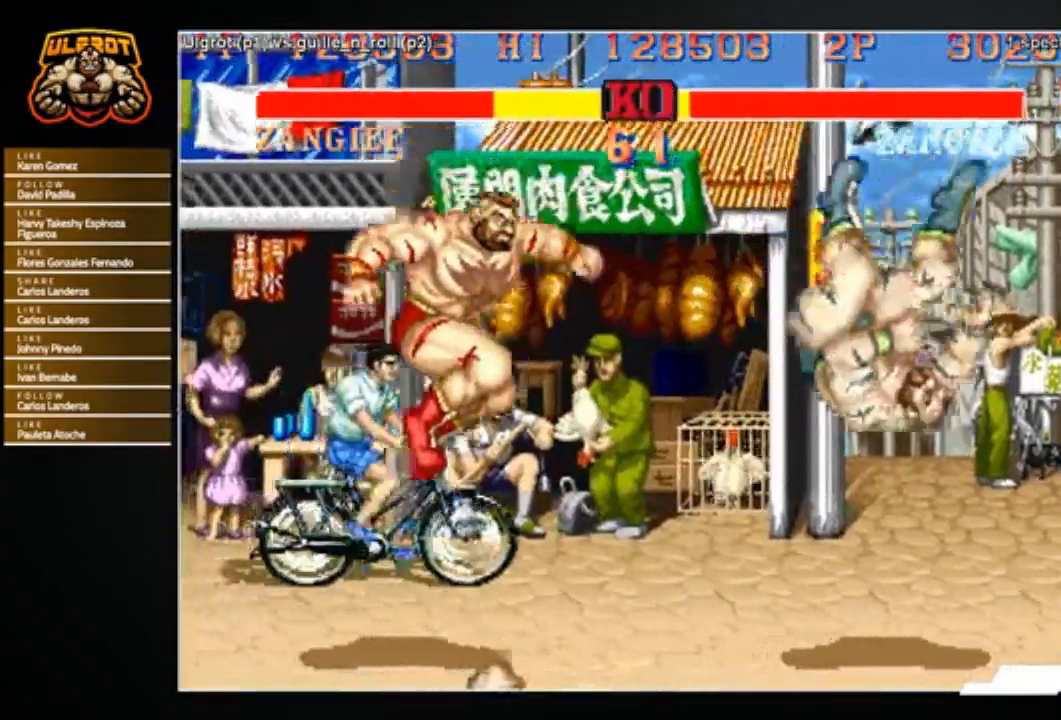
{"buttons": [], "left_stick": "right", "events": []}
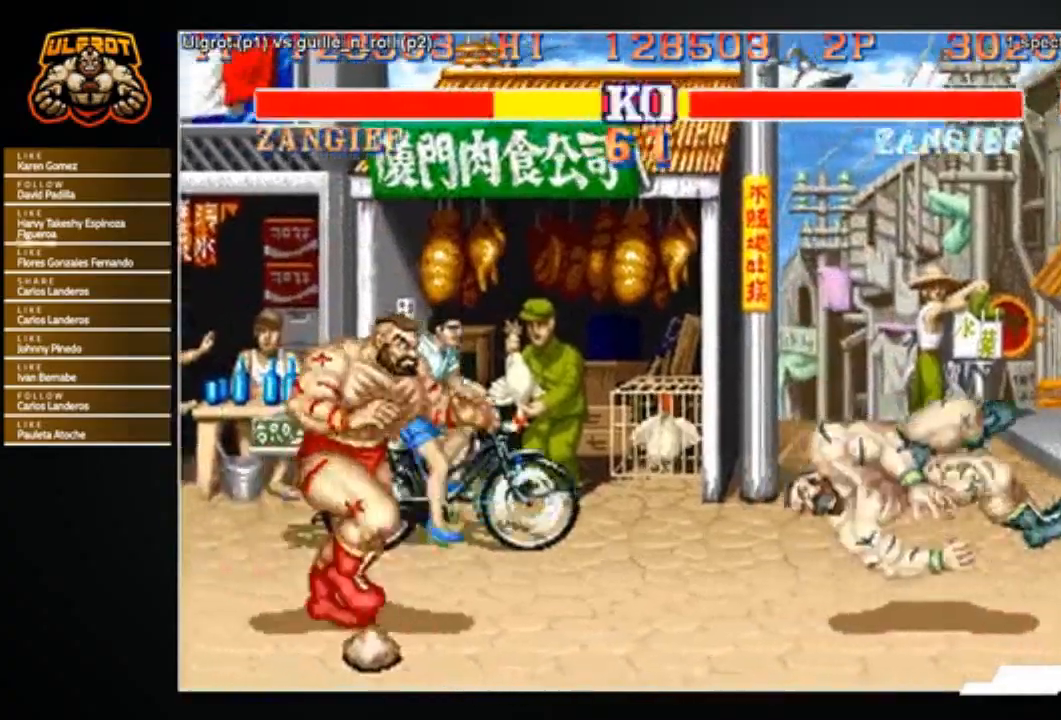
{"buttons": [], "left_stick": "right", "events": []}
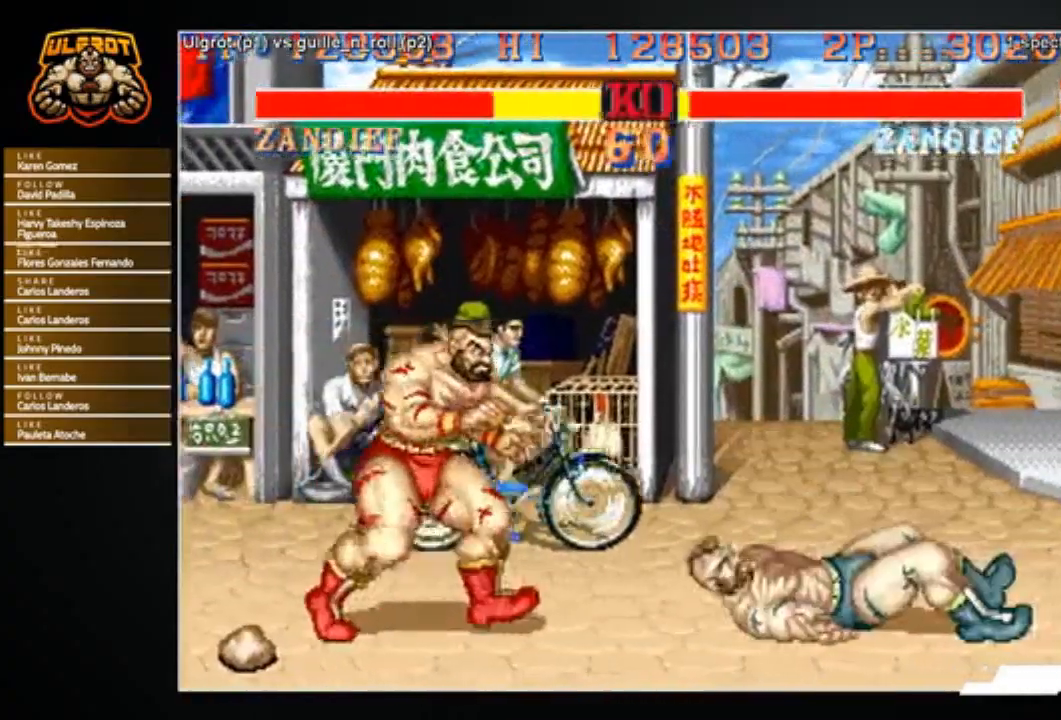
{"buttons": [], "left_stick": "down", "events": [[300, "R2", "down"], [300, "left_stick", "down"], [401, "R2", "up"]]}
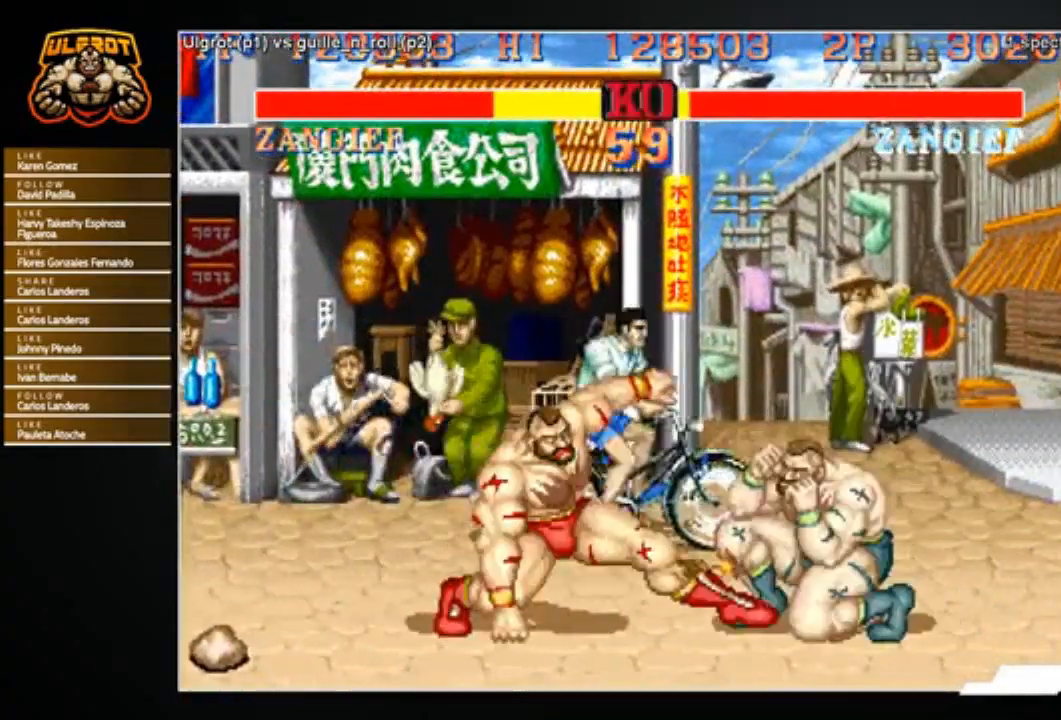
{"buttons": [], "left_stick": "left", "events": [[333, "left_stick", "center"], [433, "left_stick", "left"]]}
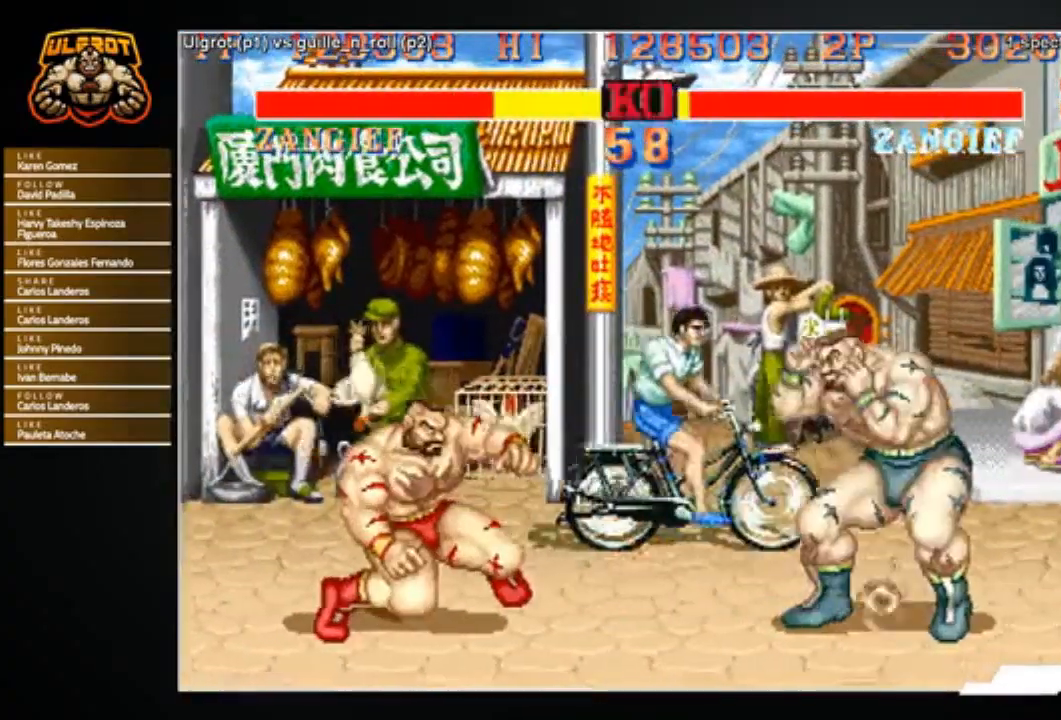
{"buttons": [], "left_stick": "left", "events": []}
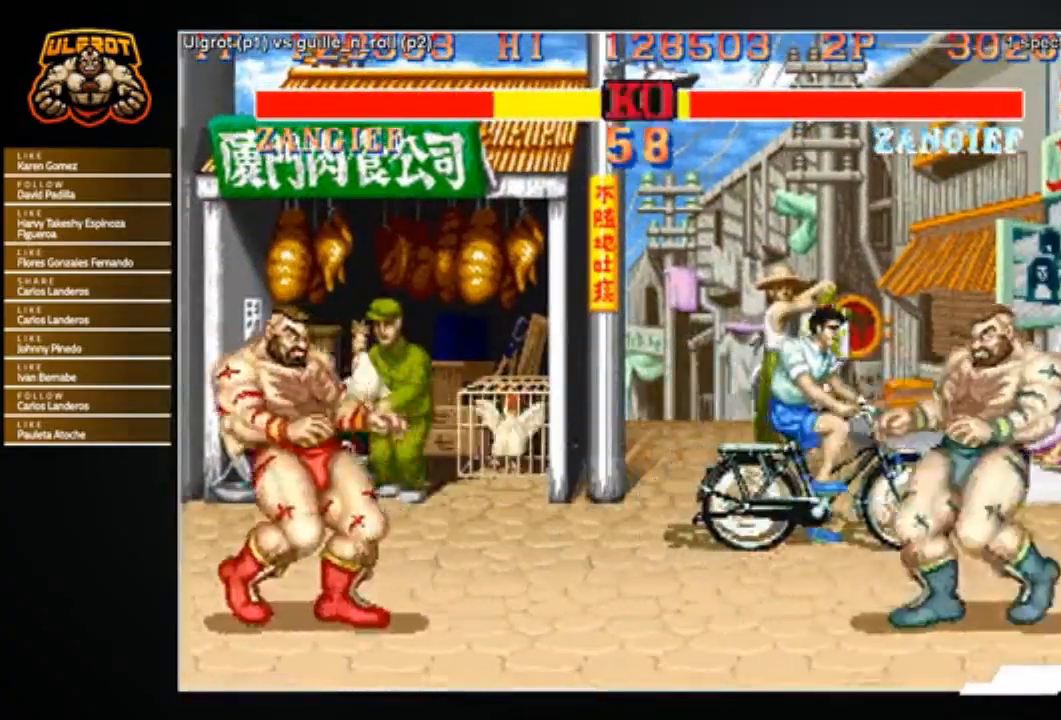
{"buttons": [], "left_stick": "left", "events": [[100, "left_stick", "right"], [367, "left_stick", "center"], [433, "left_stick", "left"]]}
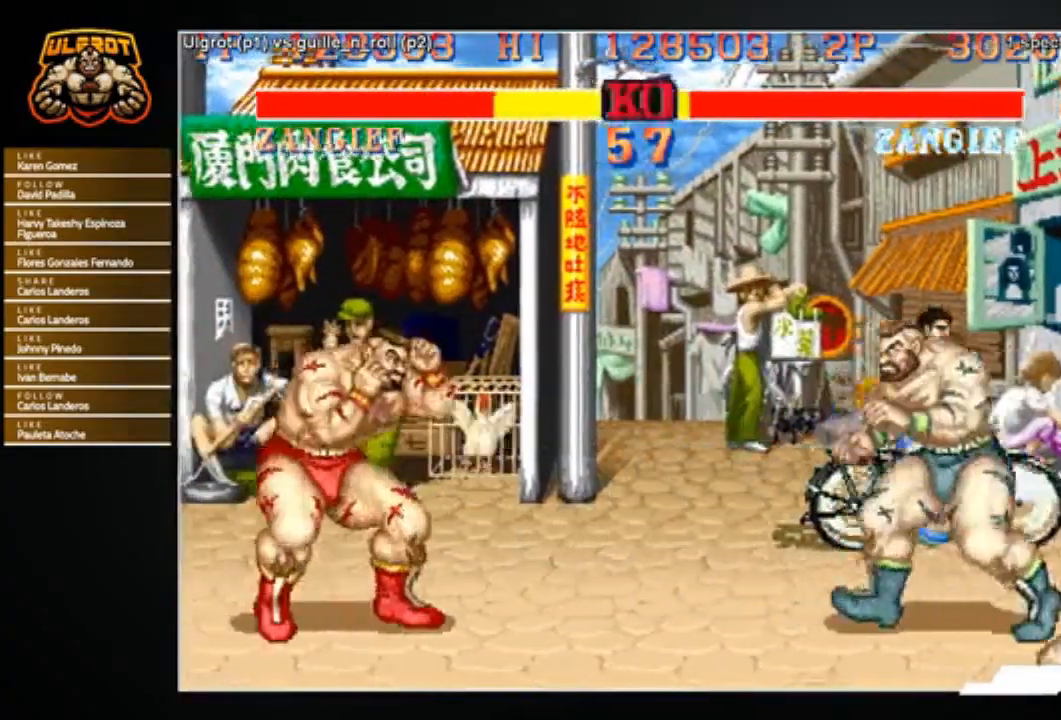
{"buttons": [], "left_stick": "up-right", "events": [[300, "left_stick", "right"], [434, "left_stick", "up-right"]]}
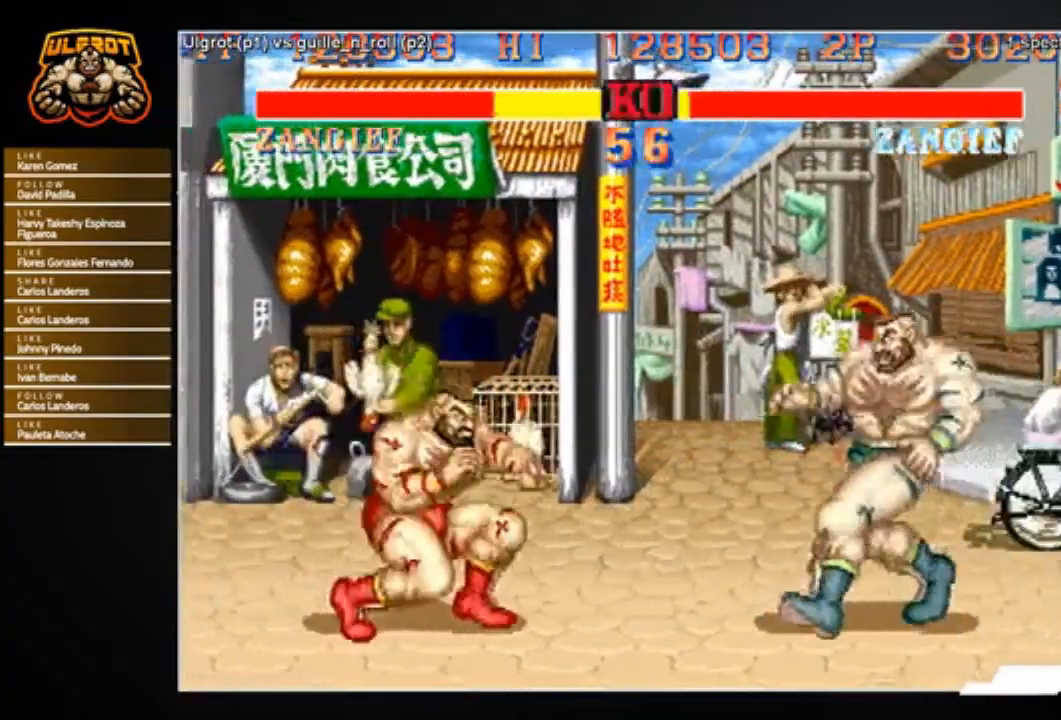
{"buttons": [], "left_stick": "center", "events": [[100, "left_stick", "center"], [433, "R1", "down"], [500, "R1", "up"]]}
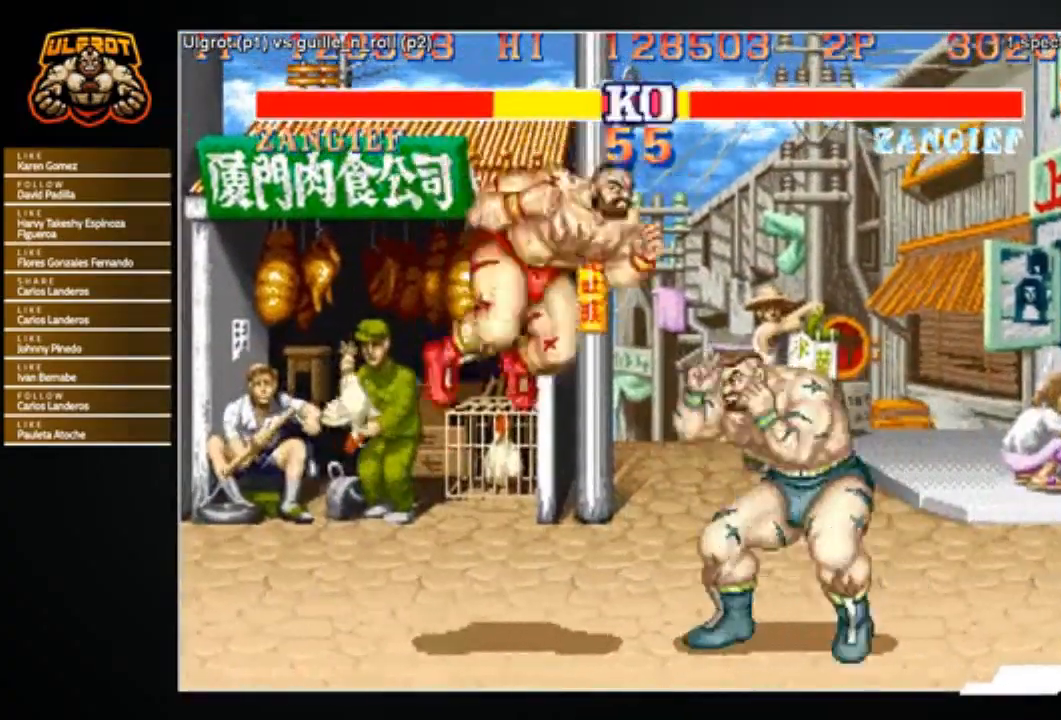
{"buttons": [], "left_stick": "left", "events": [[401, "left_stick", "left"]]}